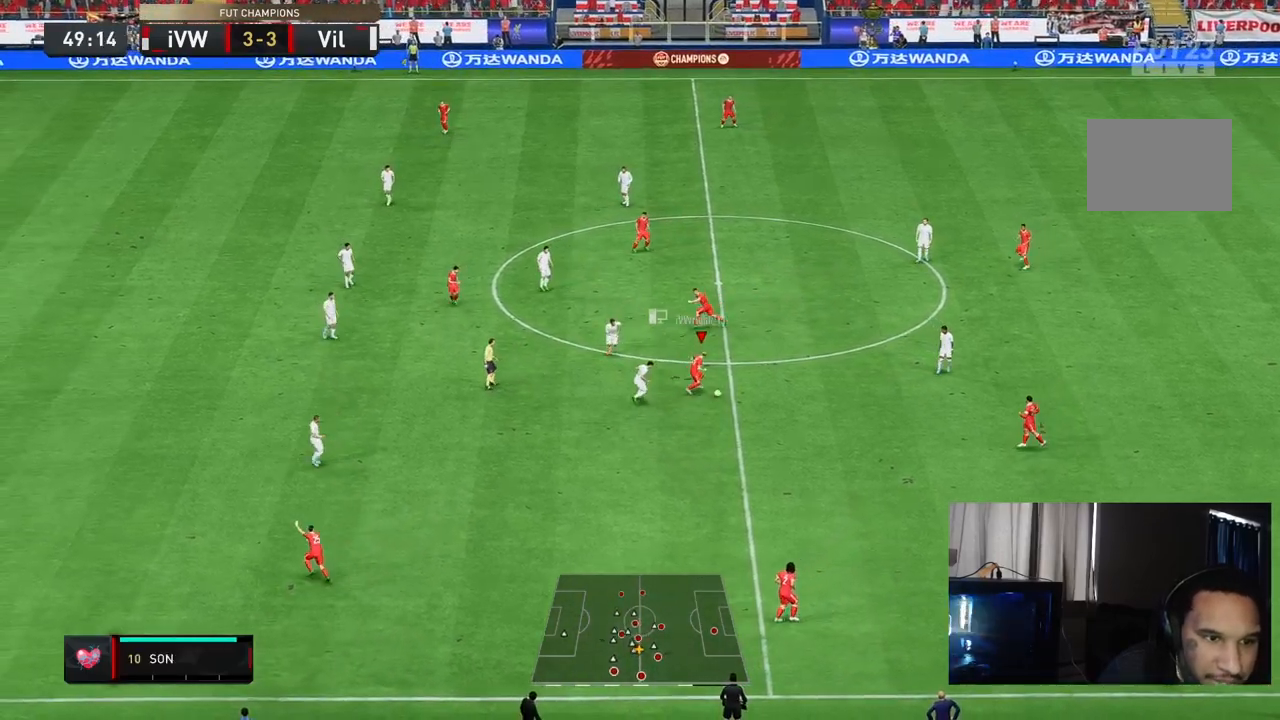
Gameplay with a controller (Xbox layout); each line is a JSON object with the inputs held at the frame after it. "events" lists button and stick changes between this image and that frame as [ms after this image, input, new state], when the widget could be followed in between. Not read: L3 R3.
{"buttons": [], "left_stick": "down", "right_stick": "center", "events": [[133, "left_stick", "down"]]}
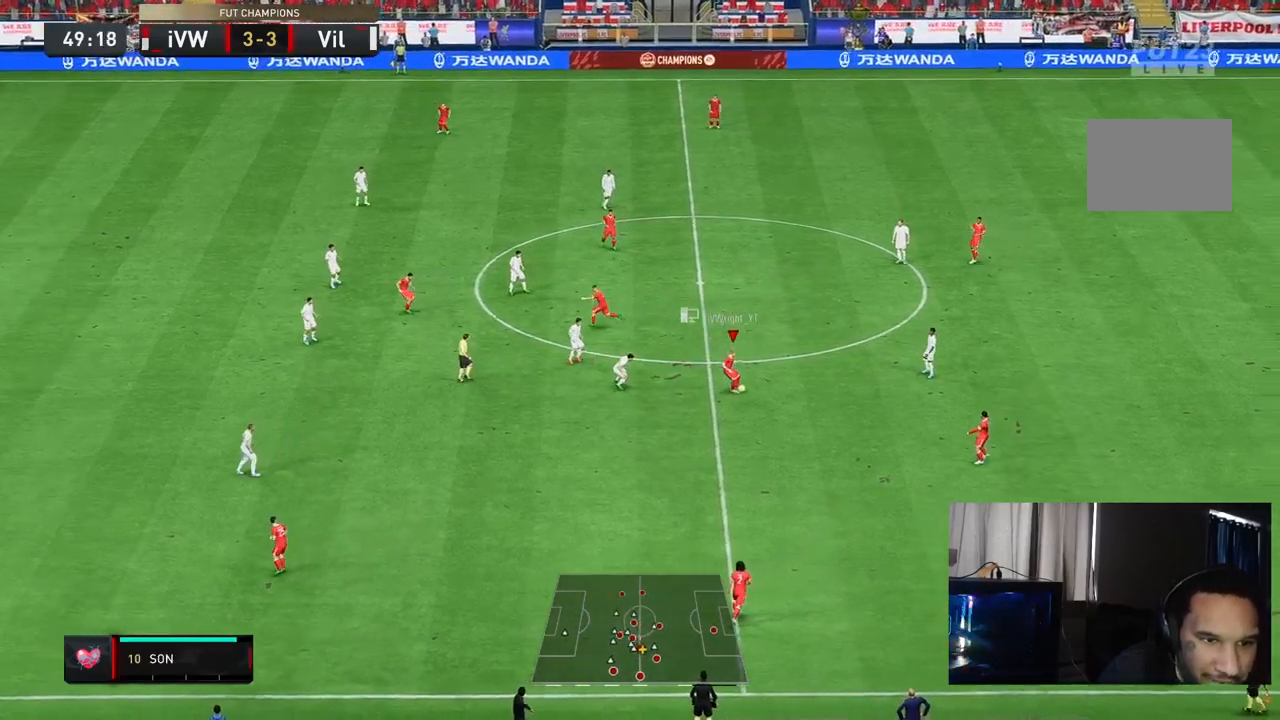
{"buttons": [], "left_stick": "left", "right_stick": "center", "events": [[167, "left_stick", "down-left"], [183, "R2", "down"], [267, "left_stick", "left"], [450, "R2", "up"]]}
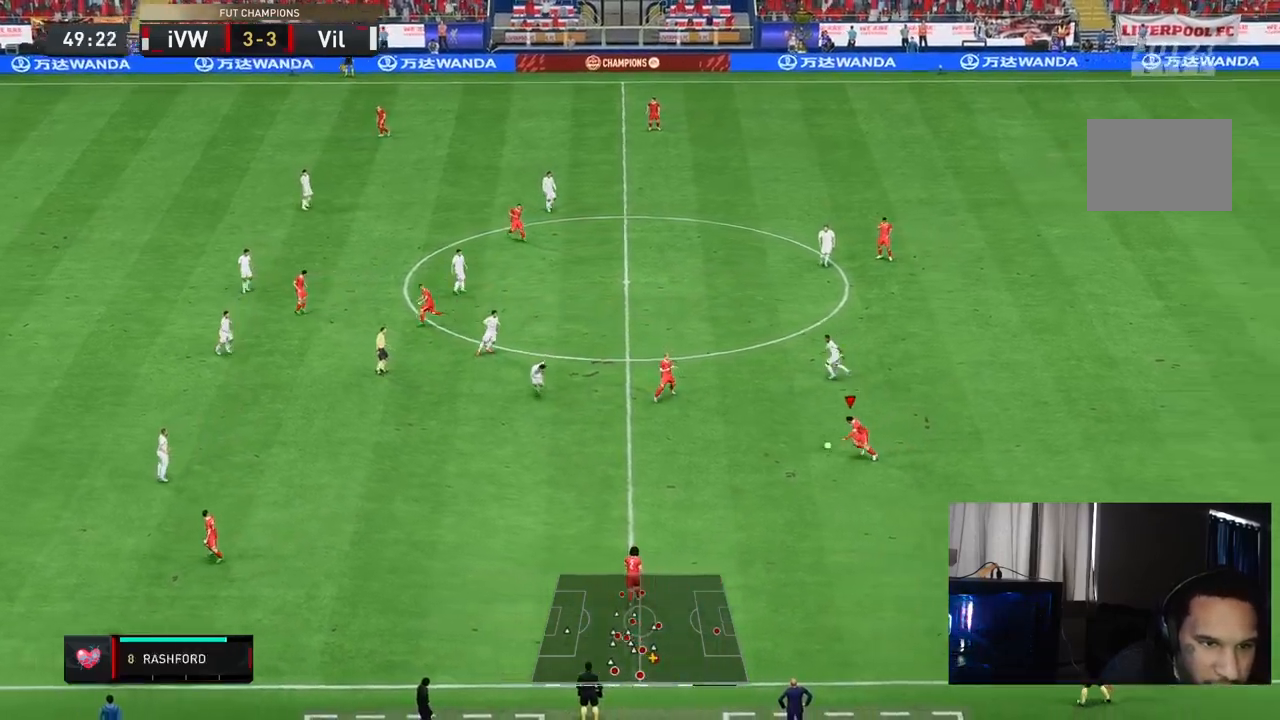
{"buttons": [], "left_stick": "down-left", "right_stick": "center", "events": [[33, "left_stick", "down-left"]]}
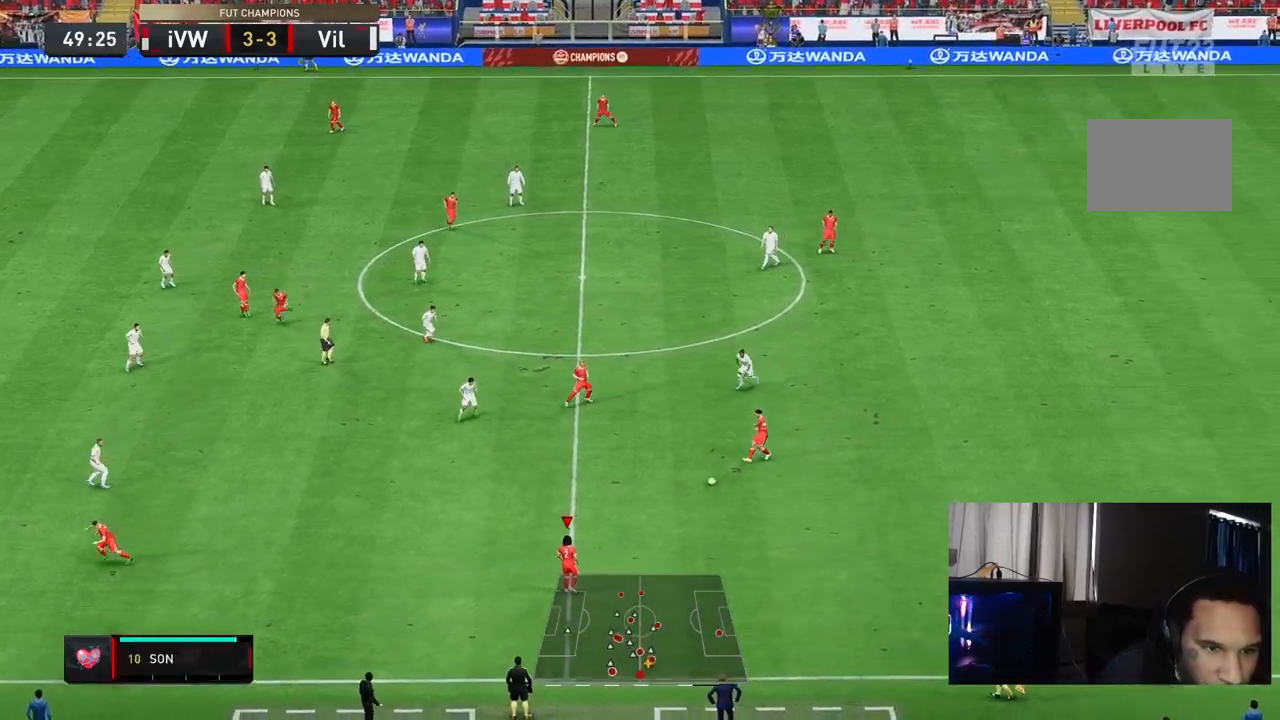
{"buttons": [], "left_stick": "left", "right_stick": "center", "events": [[67, "R2", "down"], [133, "left_stick", "left"], [383, "R2", "up"]]}
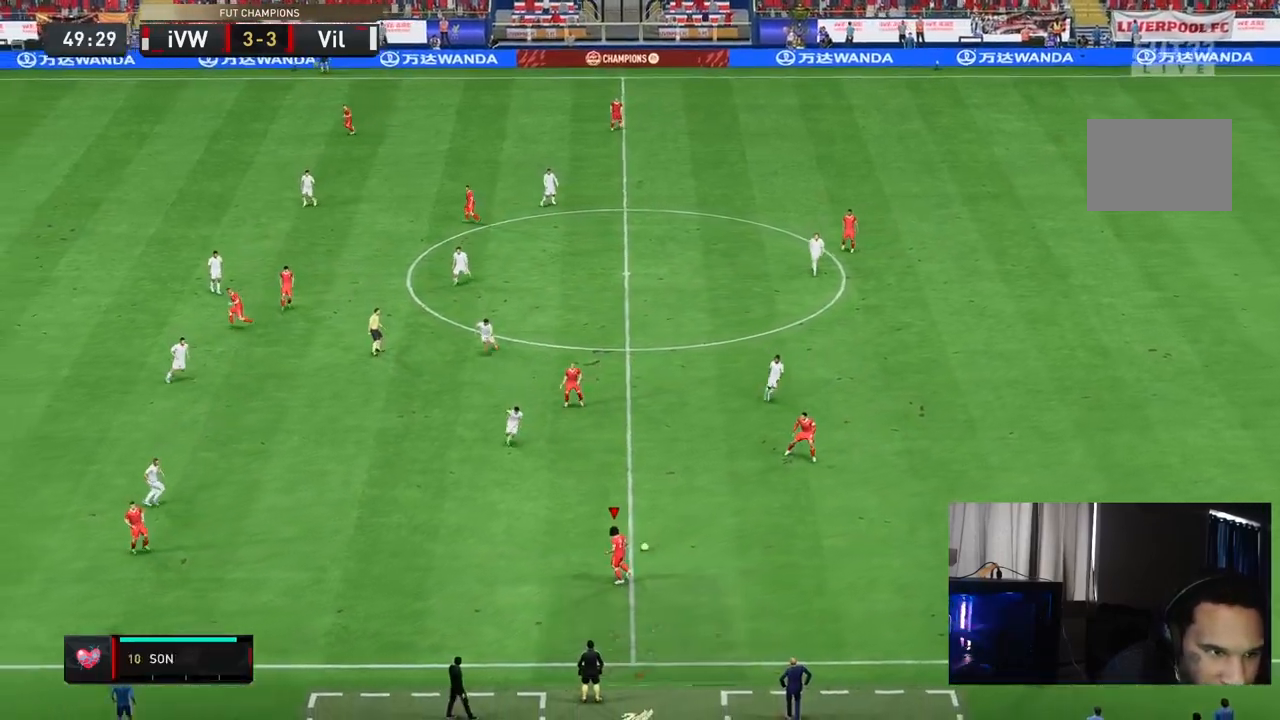
{"buttons": ["R2"], "left_stick": "left", "right_stick": "center", "events": [[300, "R2", "down"]]}
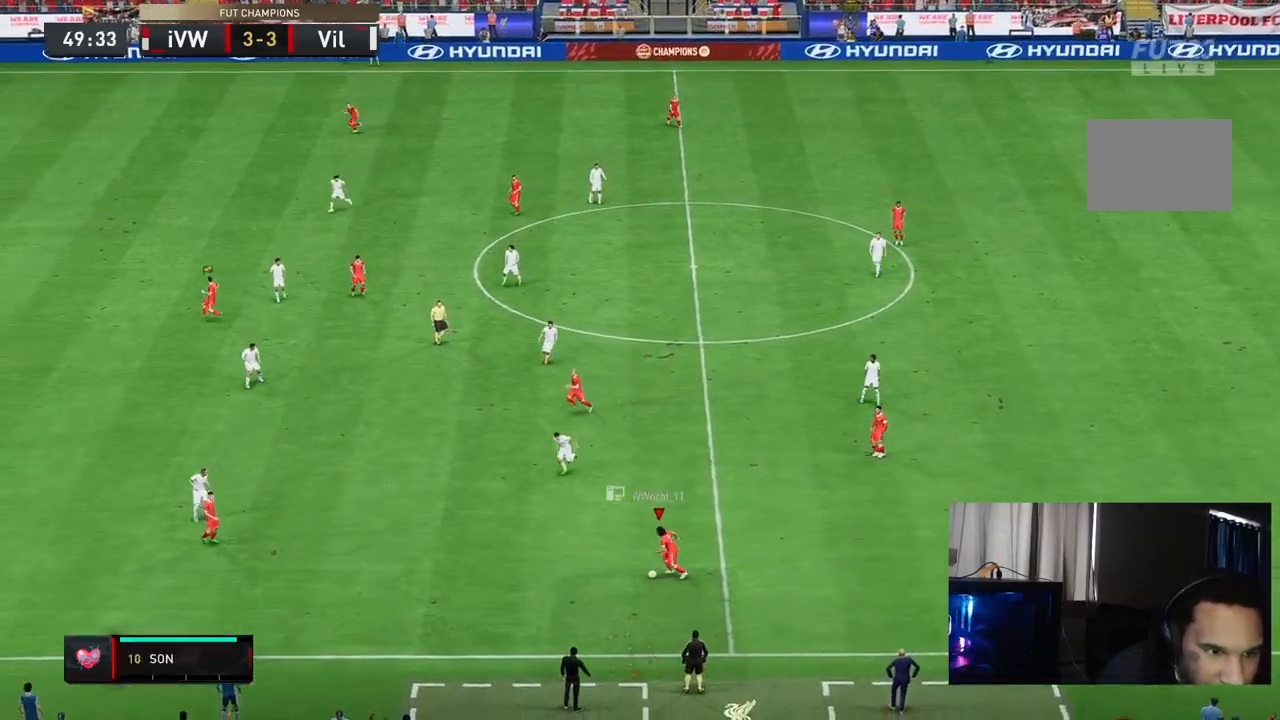
{"buttons": [], "left_stick": "center", "right_stick": "down", "events": [[400, "R2", "up"], [467, "right_stick", "down"], [483, "left_stick", "center"]]}
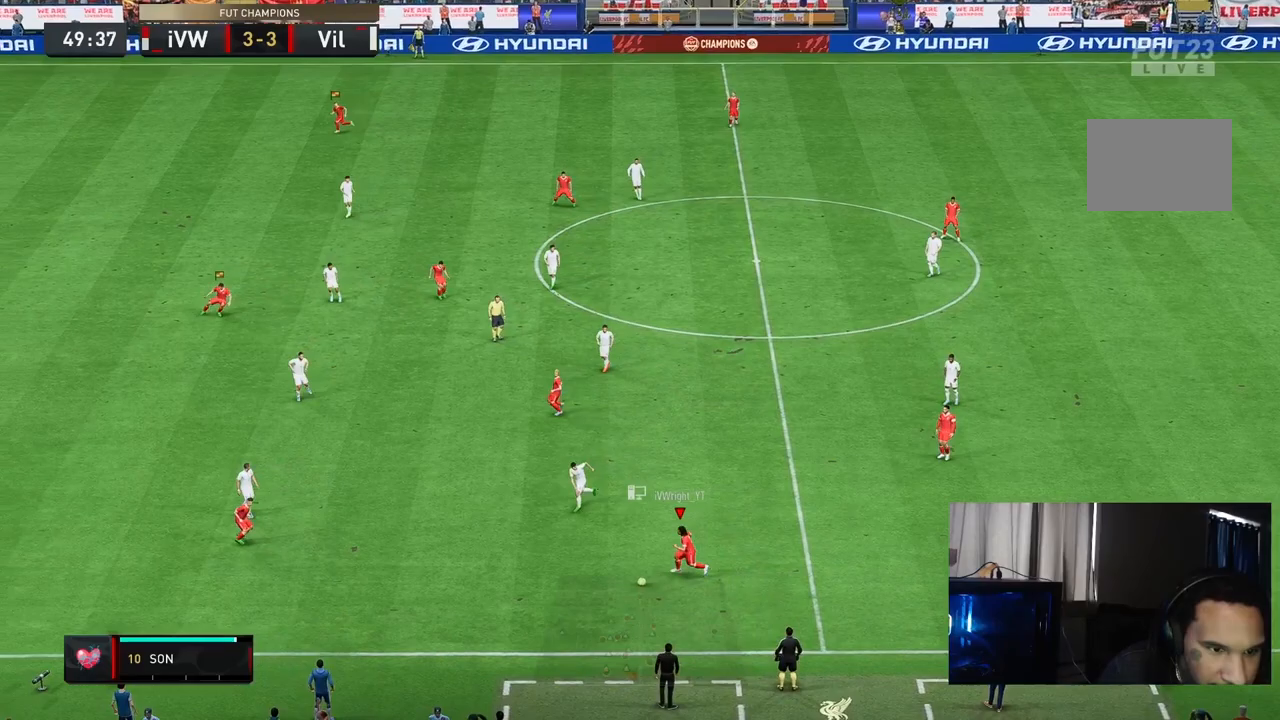
{"buttons": [], "left_stick": "center", "right_stick": "down", "events": []}
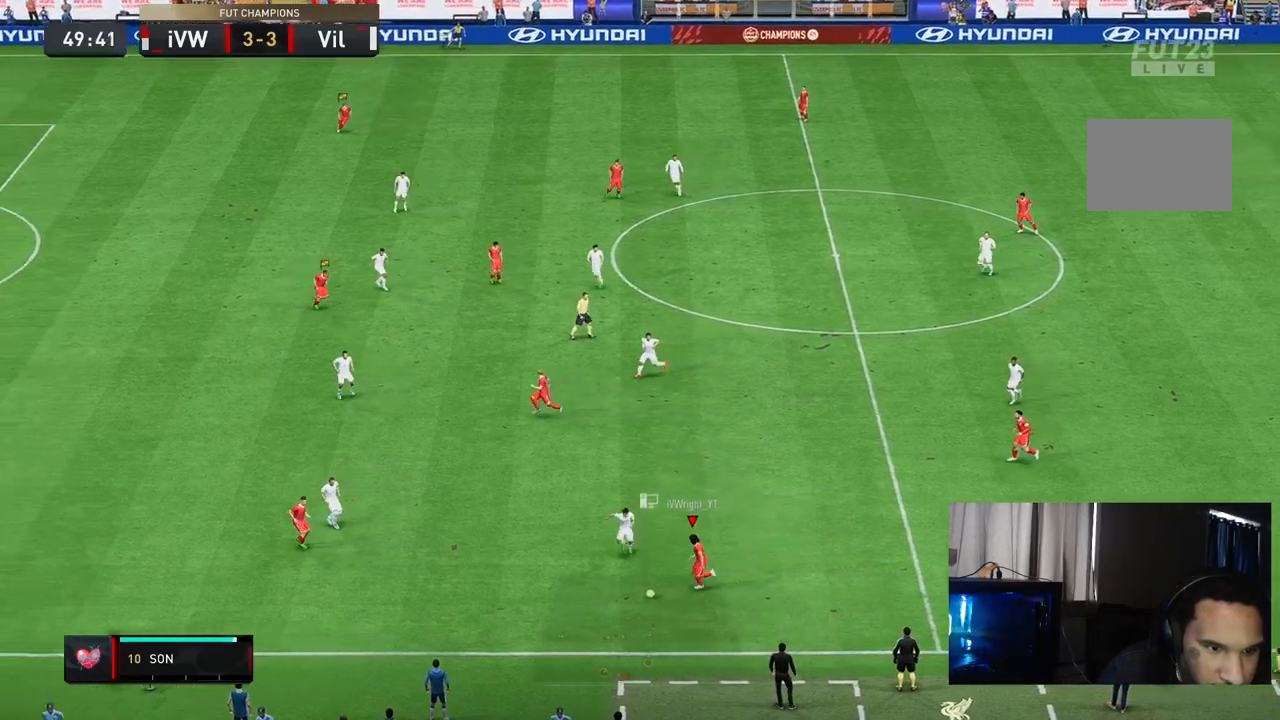
{"buttons": [], "left_stick": "down-right", "right_stick": "center", "events": [[117, "right_stick", "center"], [217, "left_stick", "down-right"]]}
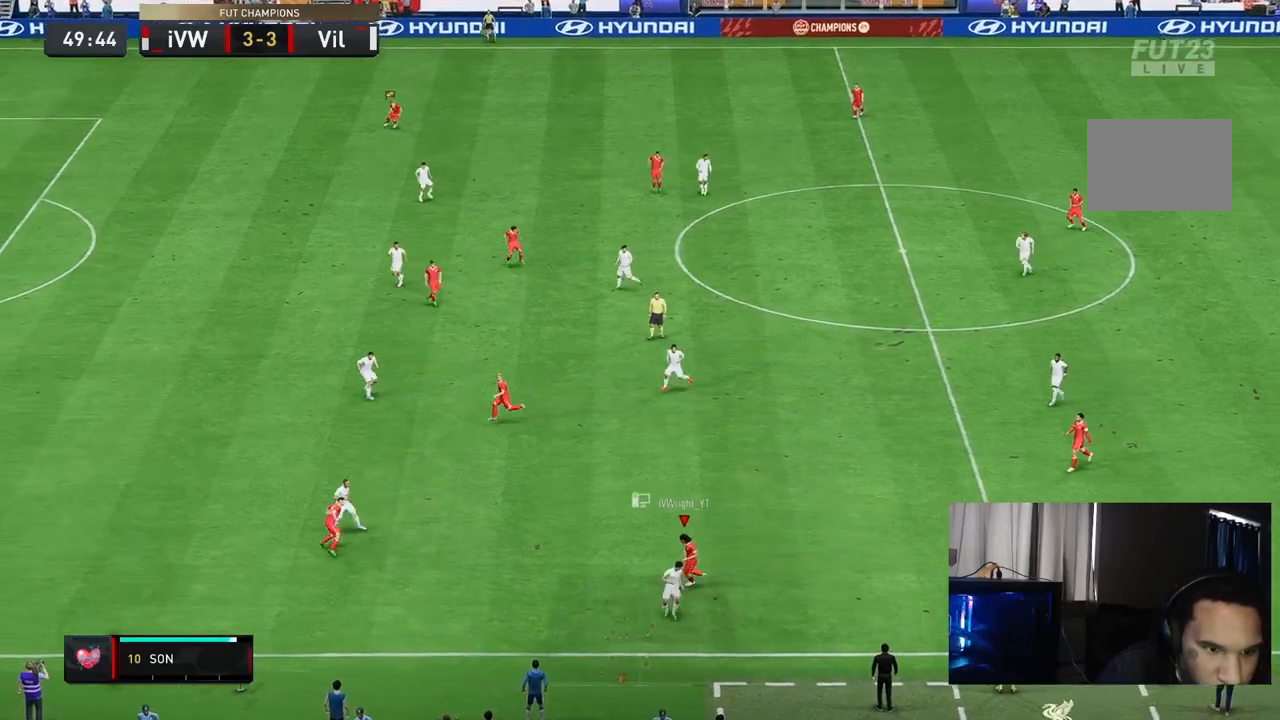
{"buttons": [], "left_stick": "up", "right_stick": "center", "events": [[250, "left_stick", "up-right"], [367, "left_stick", "up"]]}
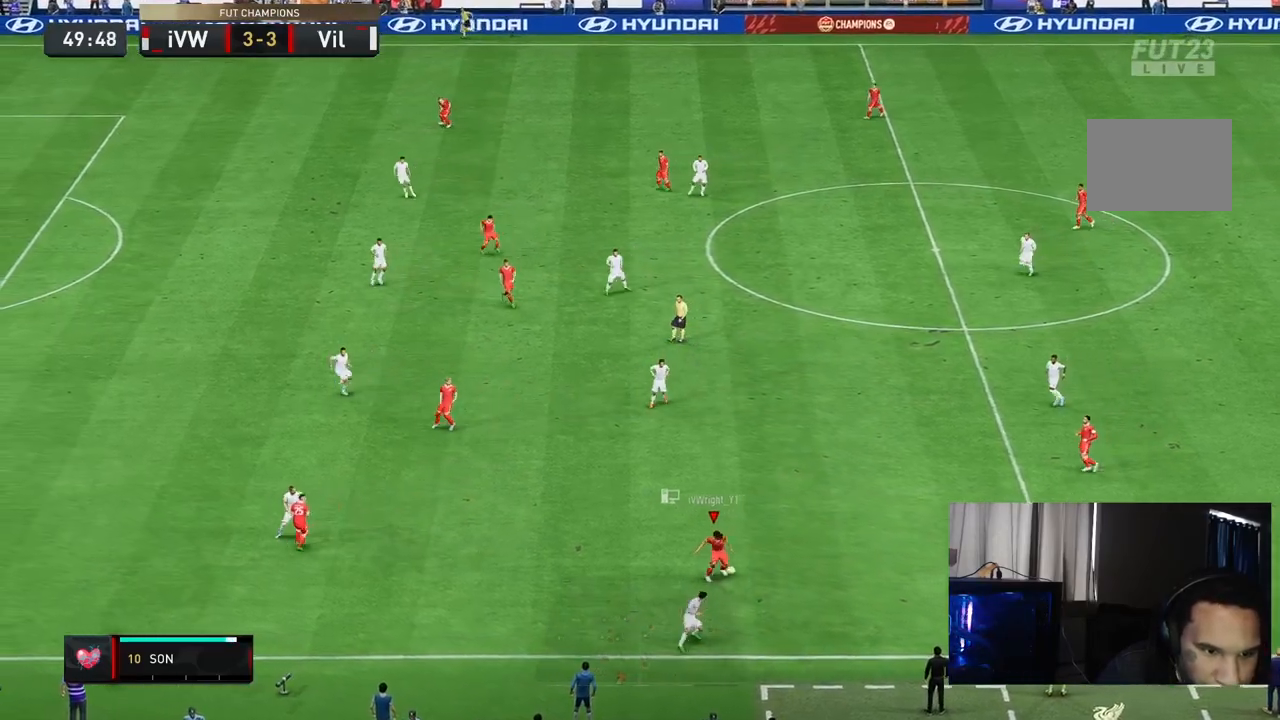
{"buttons": [], "left_stick": "up-left", "right_stick": "center", "events": [[117, "left_stick", "up-left"]]}
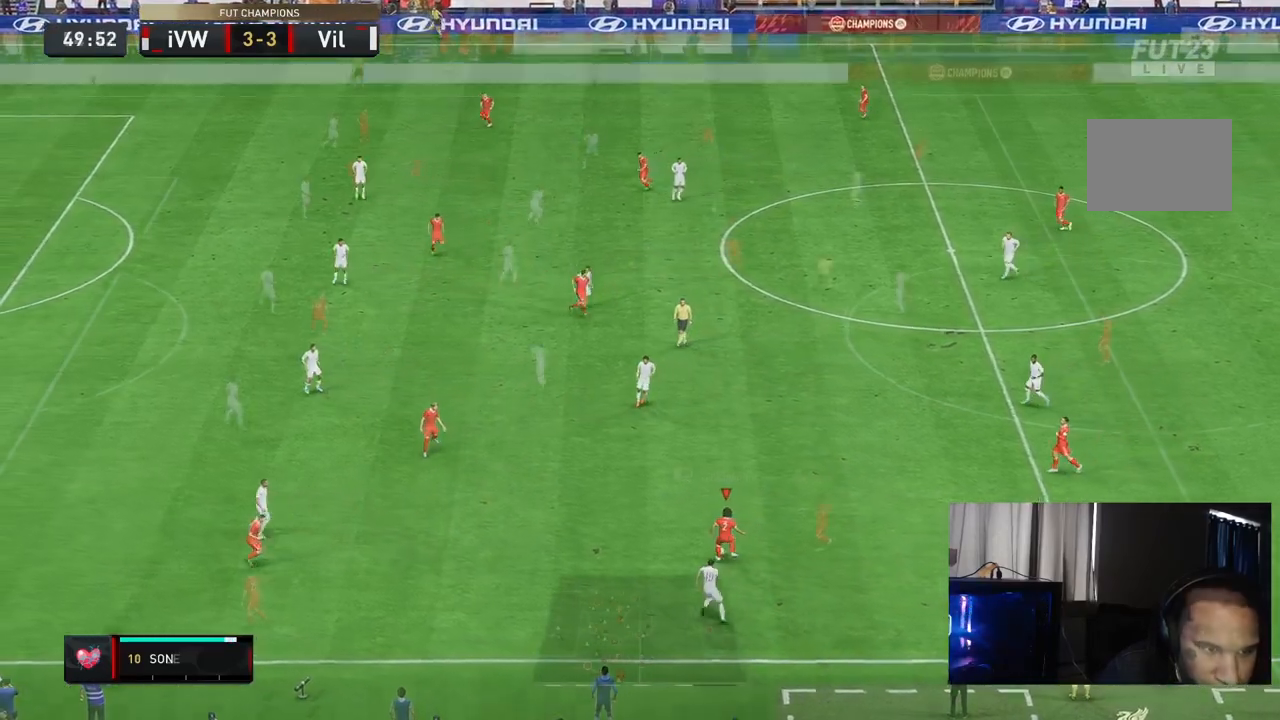
{"buttons": [], "left_stick": "up-left", "right_stick": "center", "events": [[133, "left_stick", "left"], [467, "left_stick", "up-left"]]}
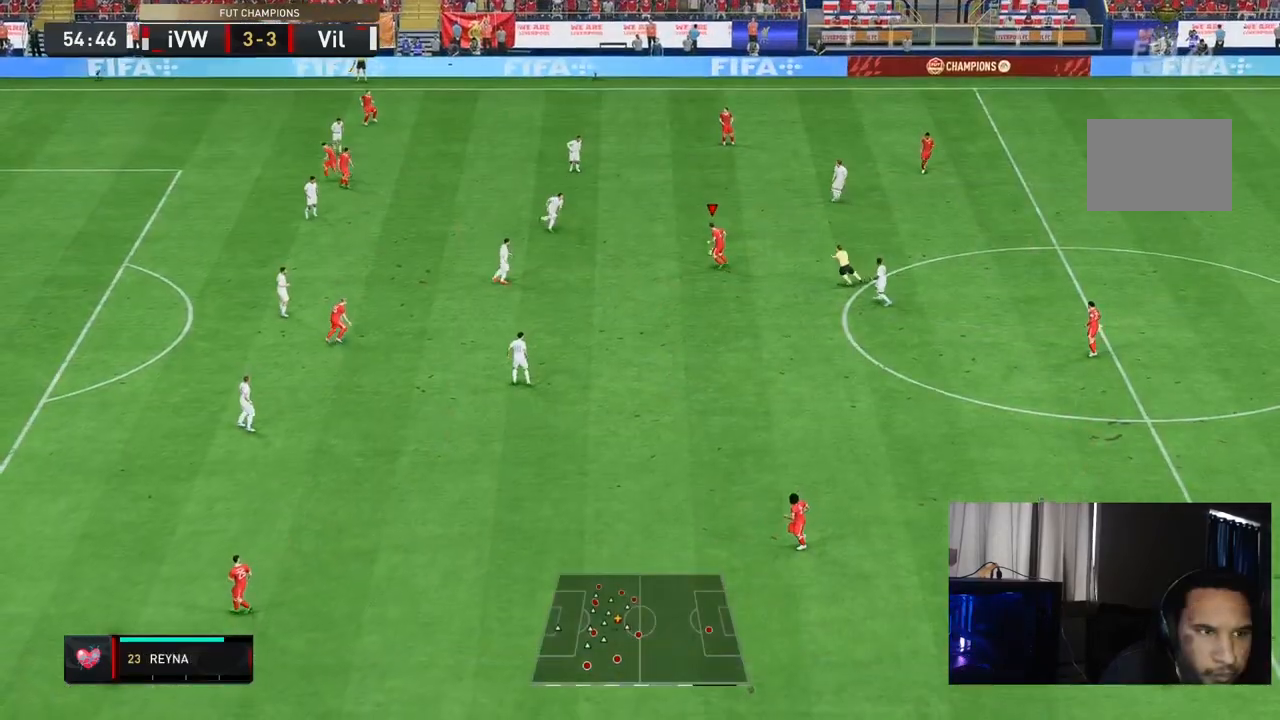
{"buttons": [], "left_stick": "up", "right_stick": "center", "events": [[233, "left_stick", "up"]]}
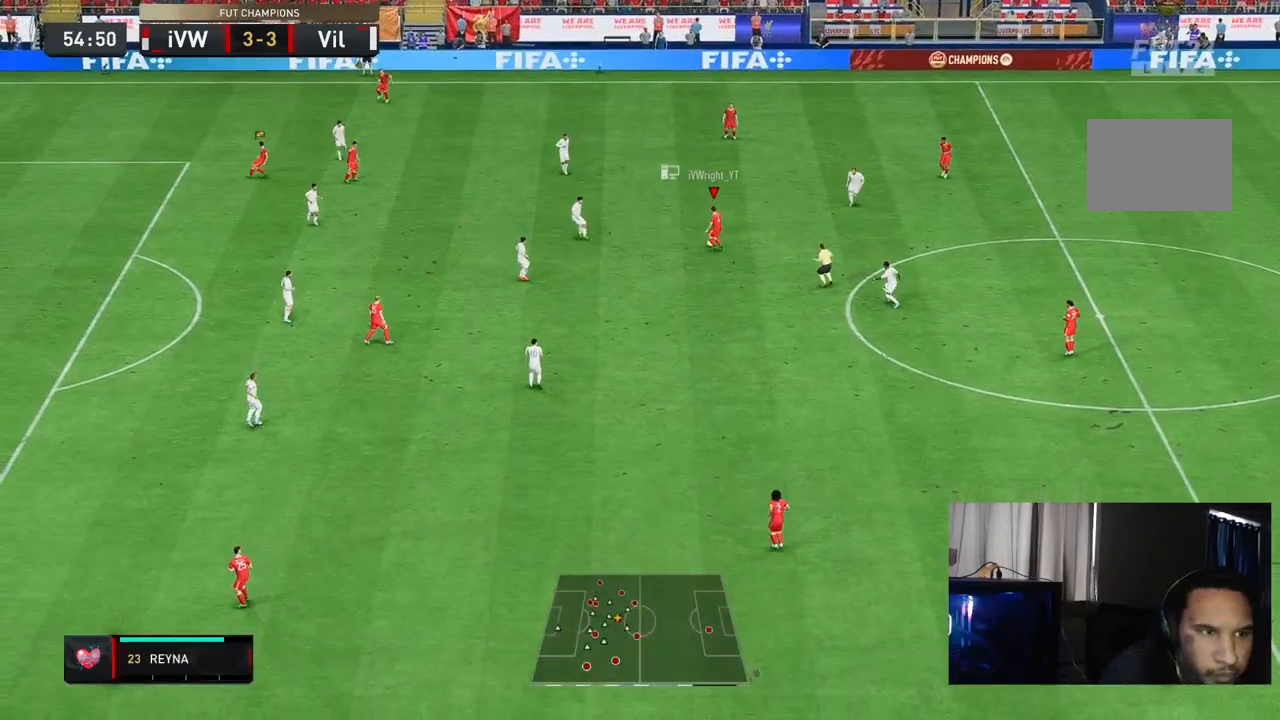
{"buttons": [], "left_stick": "up-left", "right_stick": "center", "events": [[433, "left_stick", "up-left"]]}
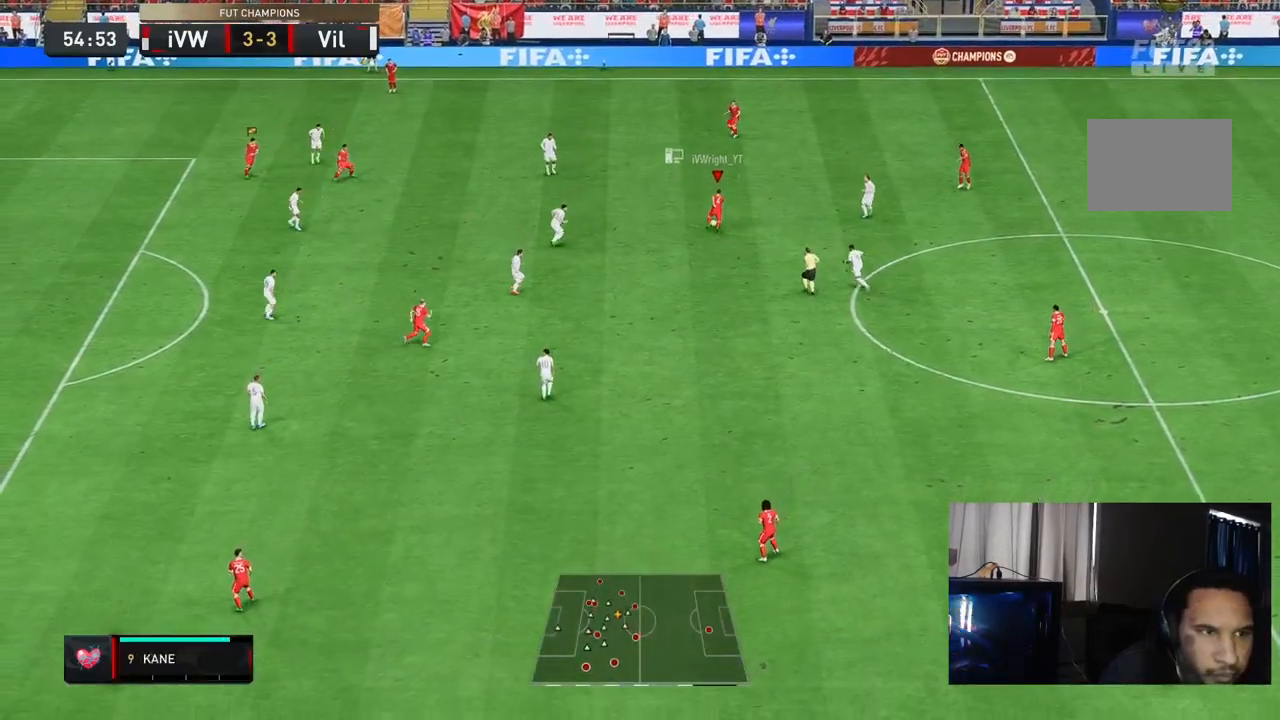
{"buttons": [], "left_stick": "left", "right_stick": "center", "events": [[350, "left_stick", "left"]]}
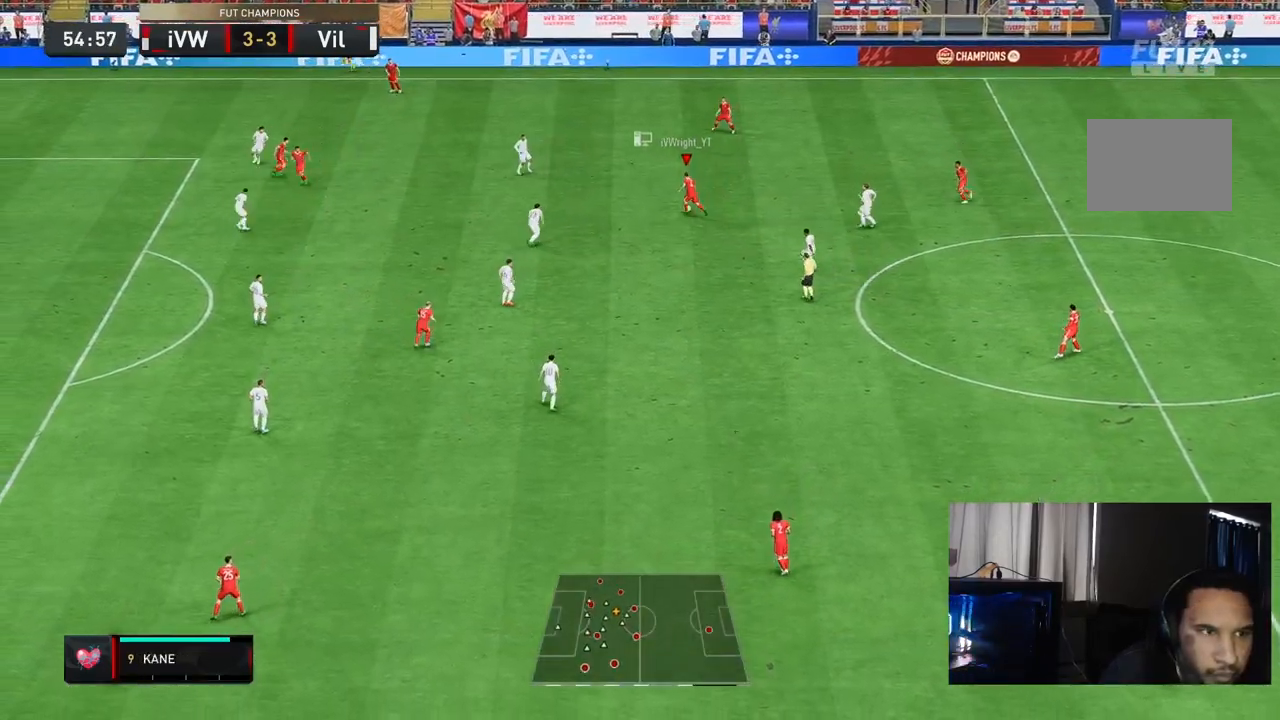
{"buttons": [], "left_stick": "left", "right_stick": "center", "events": []}
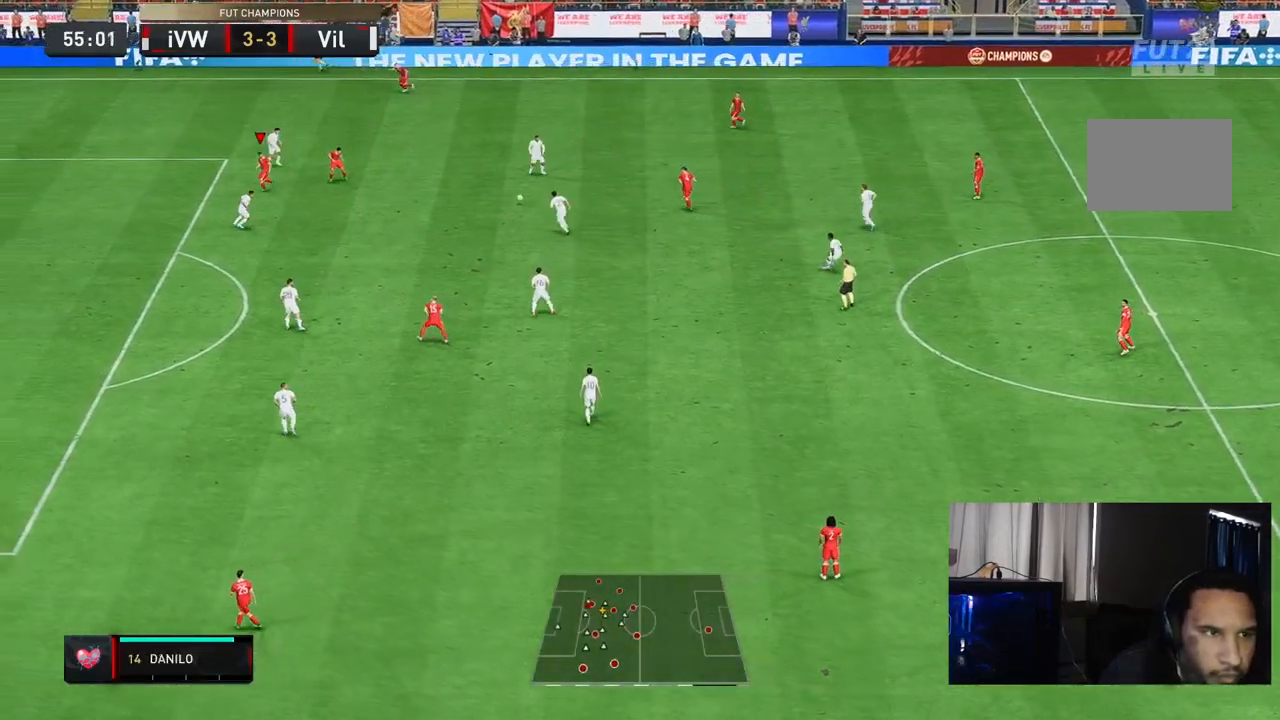
{"buttons": [], "left_stick": "left", "right_stick": "center", "events": [[133, "left_stick", "right"], [267, "left_stick", "up-left"], [317, "left_stick", "left"]]}
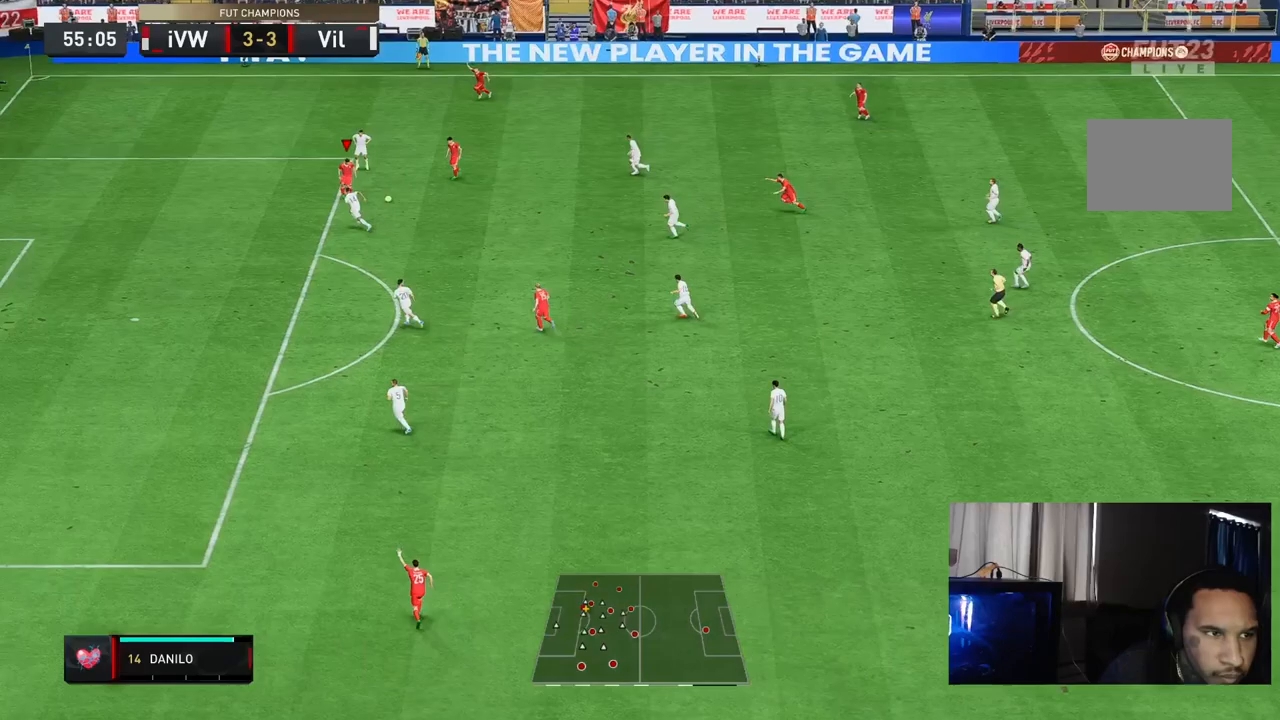
{"buttons": [], "left_stick": "right", "right_stick": "center", "events": [[417, "left_stick", "center"], [467, "left_stick", "right"]]}
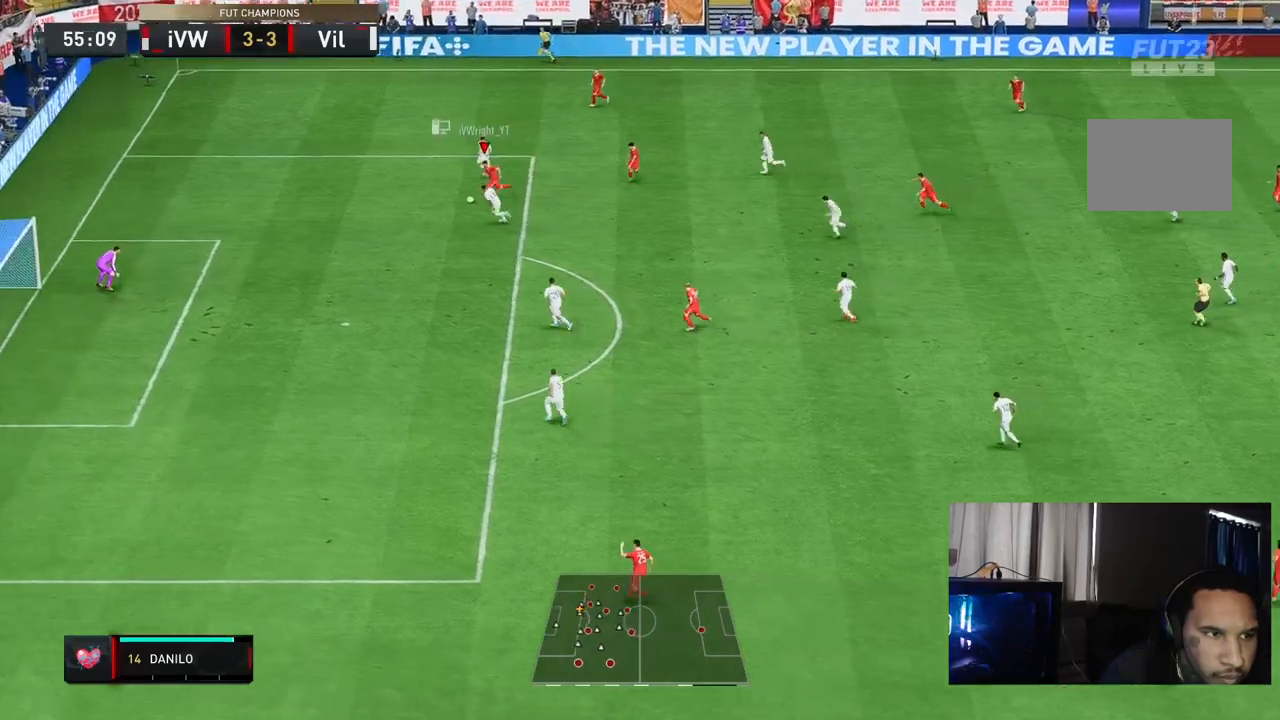
{"buttons": [], "left_stick": "down-right", "right_stick": "center", "events": [[183, "left_stick", "down-right"]]}
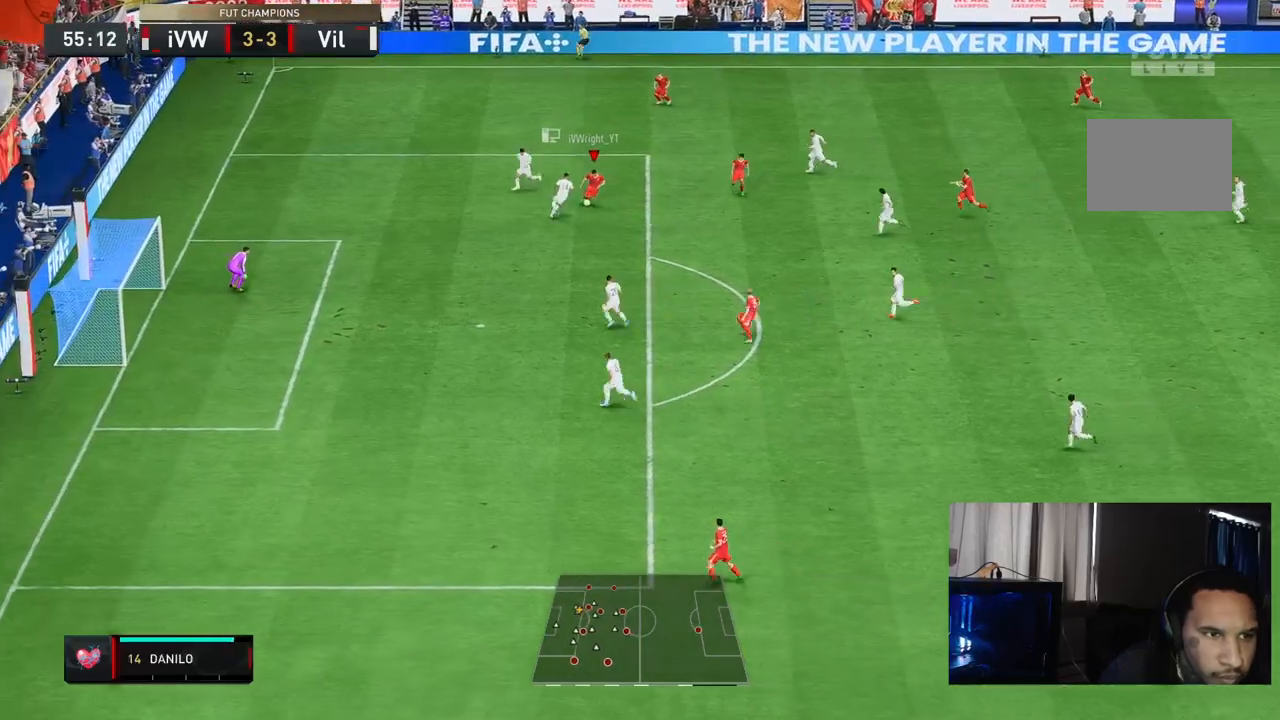
{"buttons": [], "left_stick": "down", "right_stick": "center", "events": [[50, "left_stick", "down"]]}
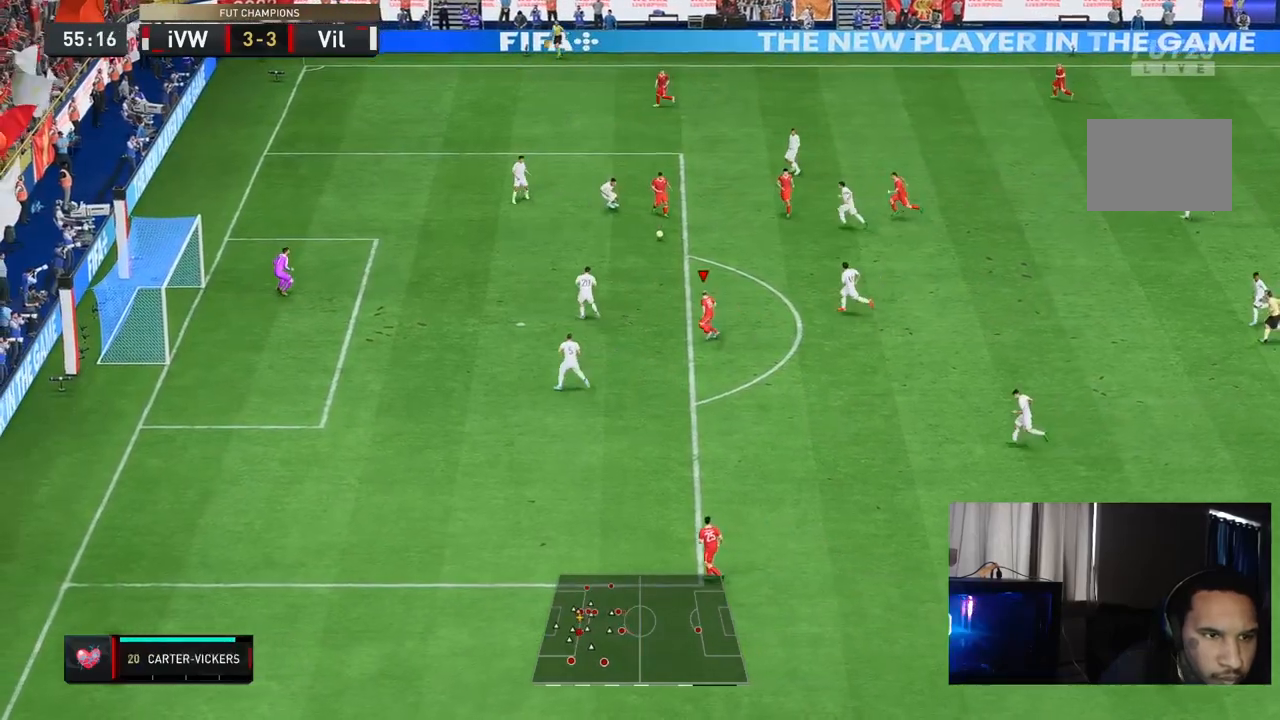
{"buttons": [], "left_stick": "up", "right_stick": "center", "events": [[117, "left_stick", "center"], [217, "left_stick", "up"]]}
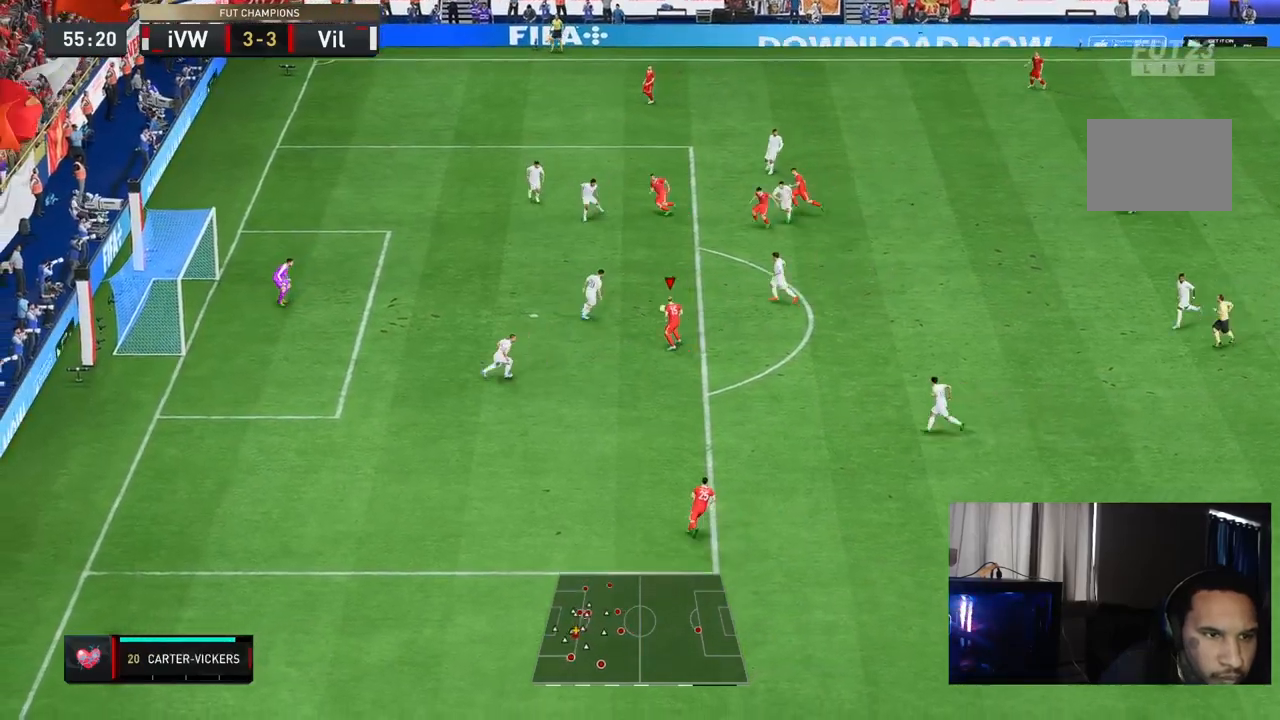
{"buttons": [], "left_stick": "down-right", "right_stick": "center", "events": [[317, "left_stick", "right"], [450, "left_stick", "down-right"]]}
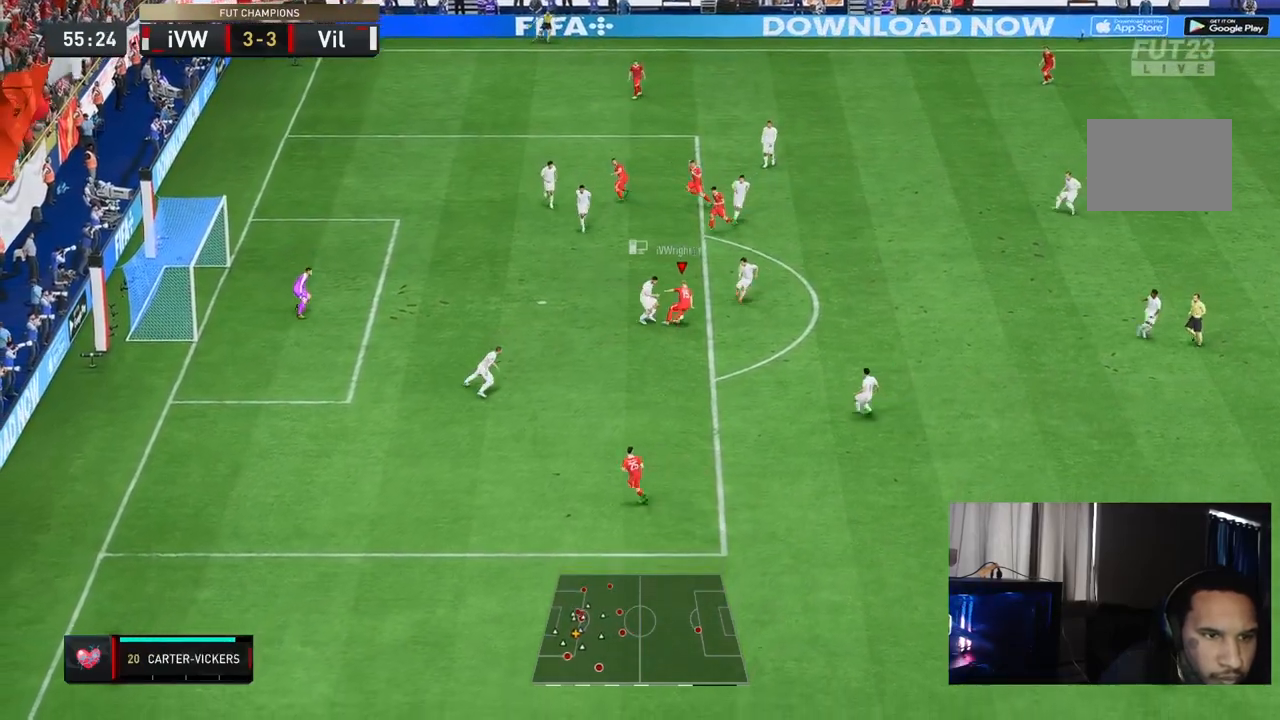
{"buttons": [], "left_stick": "down-right", "right_stick": "center", "events": []}
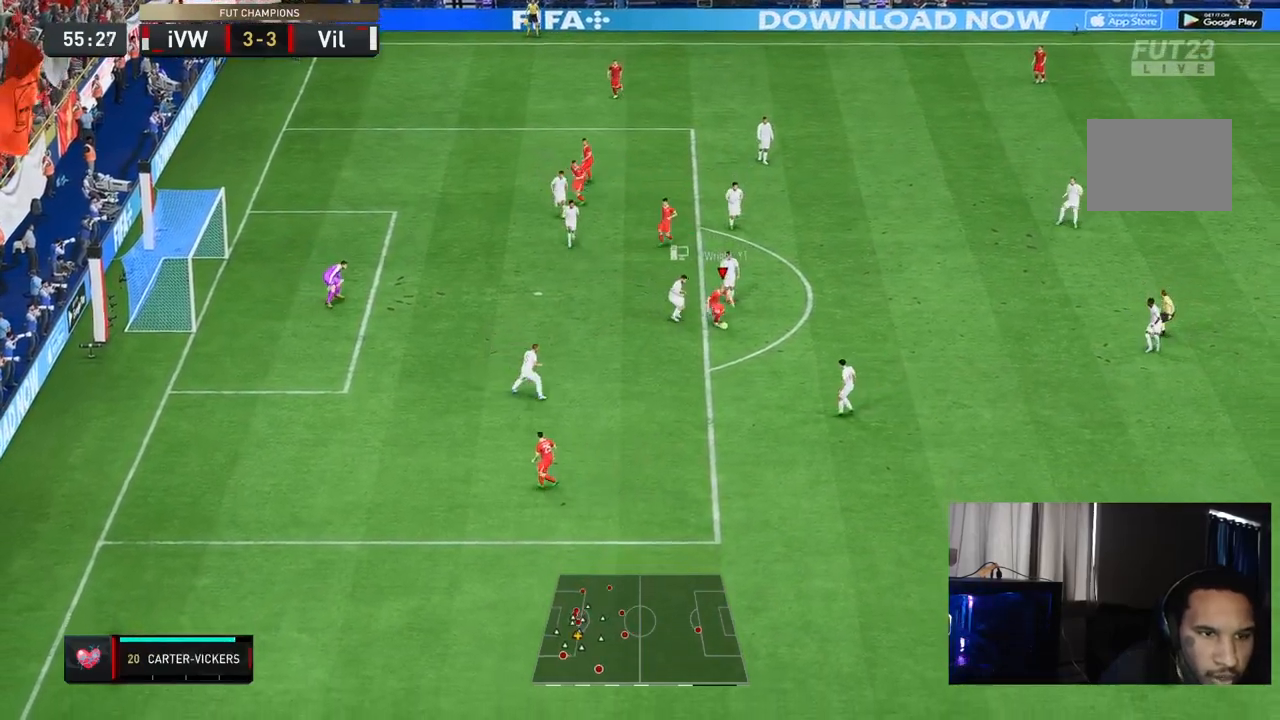
{"buttons": ["R2"], "left_stick": "right", "right_stick": "center", "events": [[150, "R2", "down"], [167, "left_stick", "right"]]}
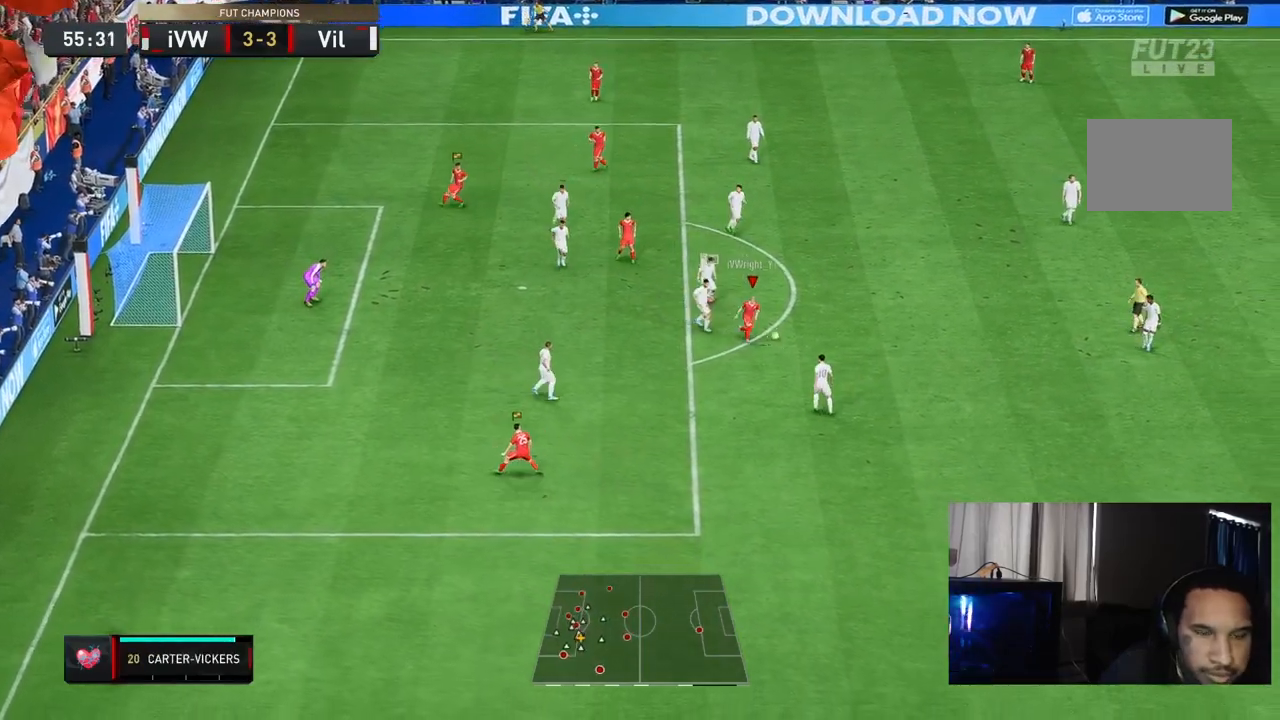
{"buttons": [], "left_stick": "right", "right_stick": "down", "events": [[133, "R2", "up"], [200, "right_stick", "down"]]}
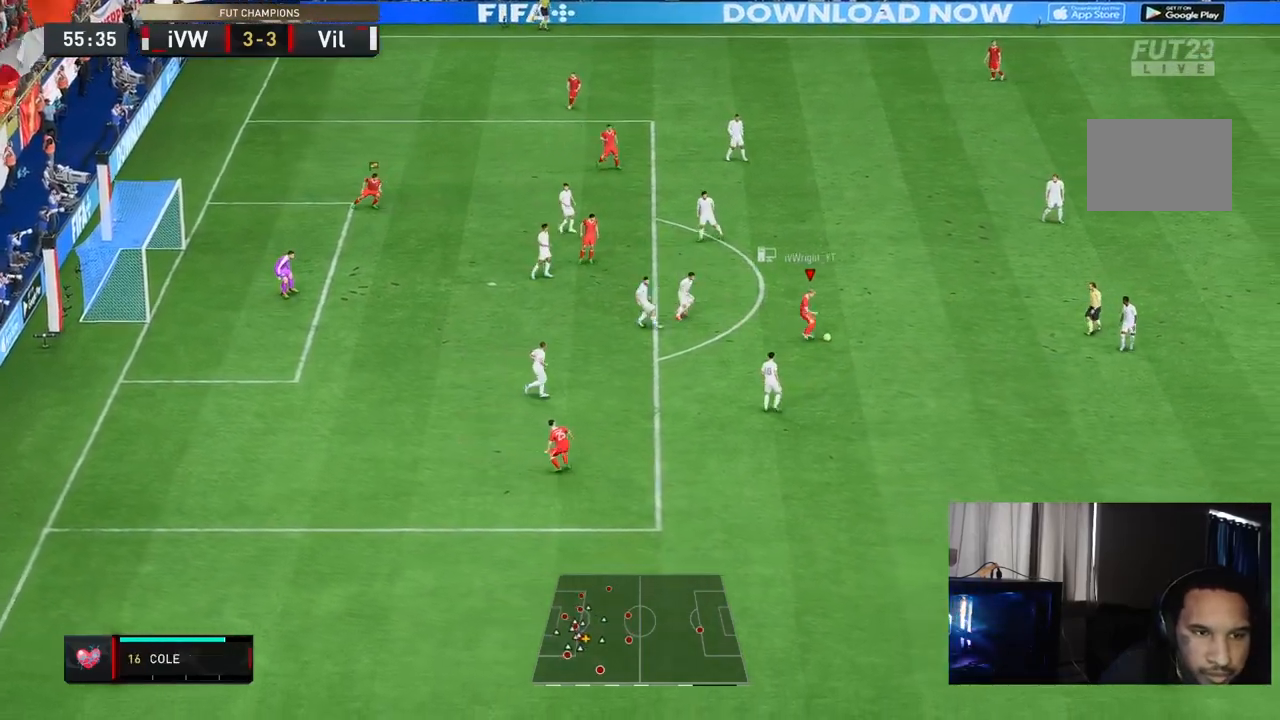
{"buttons": [], "left_stick": "up-right", "right_stick": "center", "events": [[33, "left_stick", "up"], [200, "right_stick", "center"], [433, "left_stick", "up-right"]]}
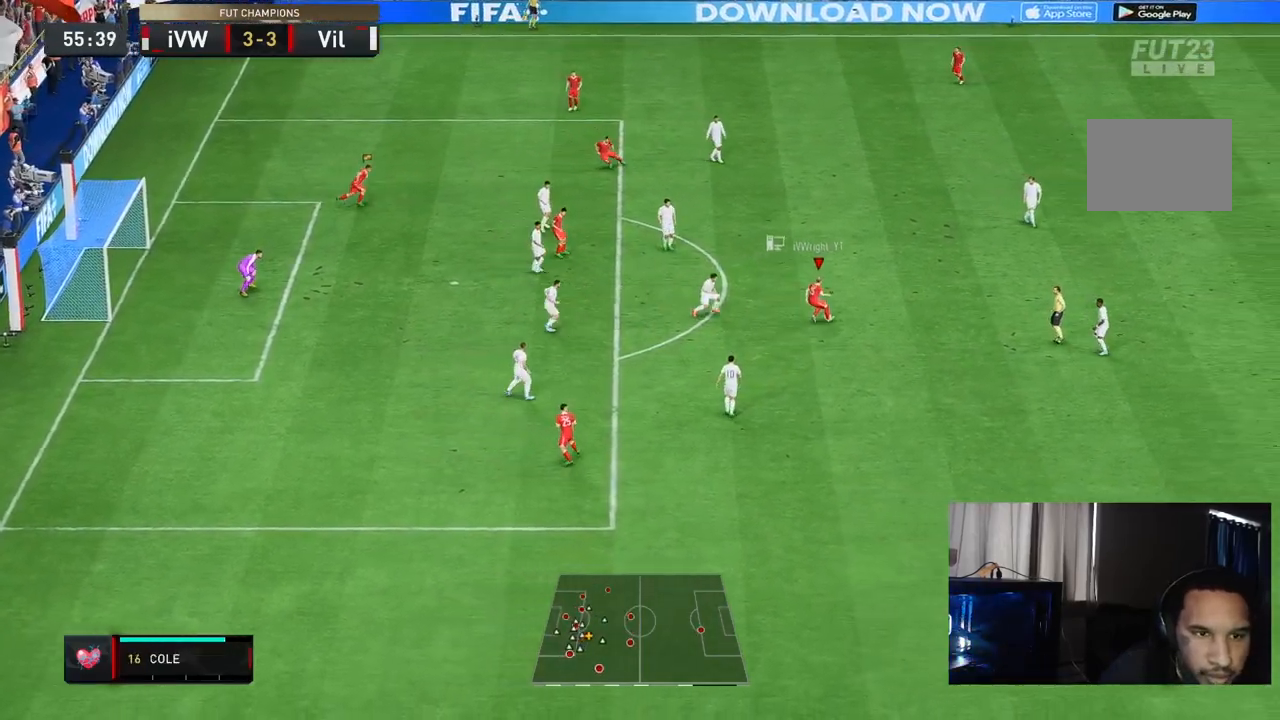
{"buttons": [], "left_stick": "up-right", "right_stick": "center", "events": [[100, "left_stick", "right"], [300, "left_stick", "up-right"]]}
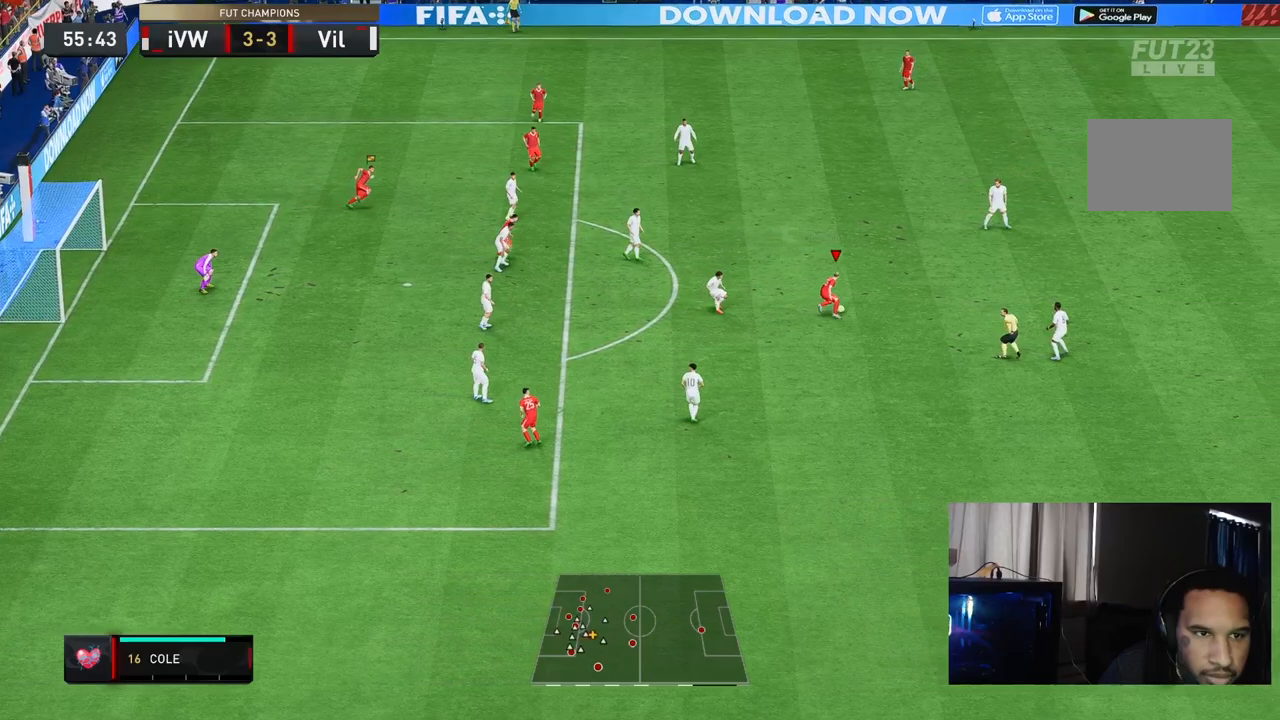
{"buttons": ["R2"], "left_stick": "up", "right_stick": "center", "events": [[483, "left_stick", "up"], [500, "R2", "down"]]}
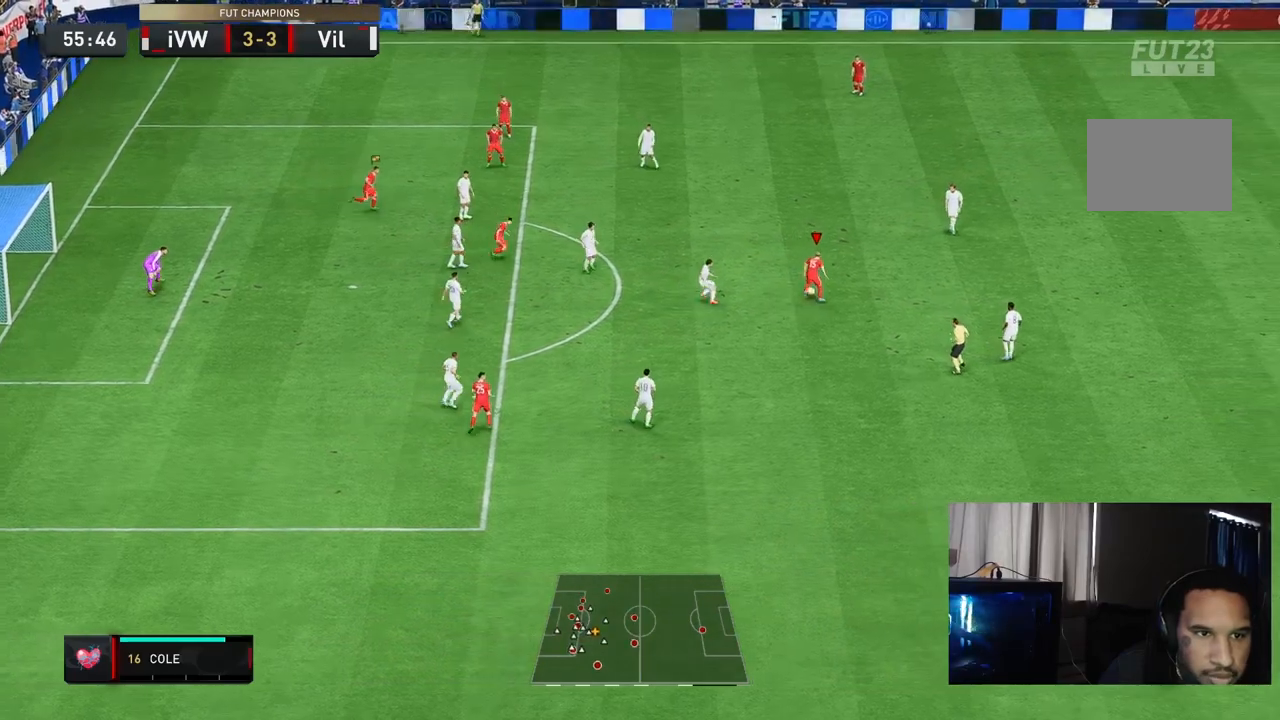
{"buttons": [], "left_stick": "center", "right_stick": "center", "events": [[467, "left_stick", "center"], [483, "R2", "up"]]}
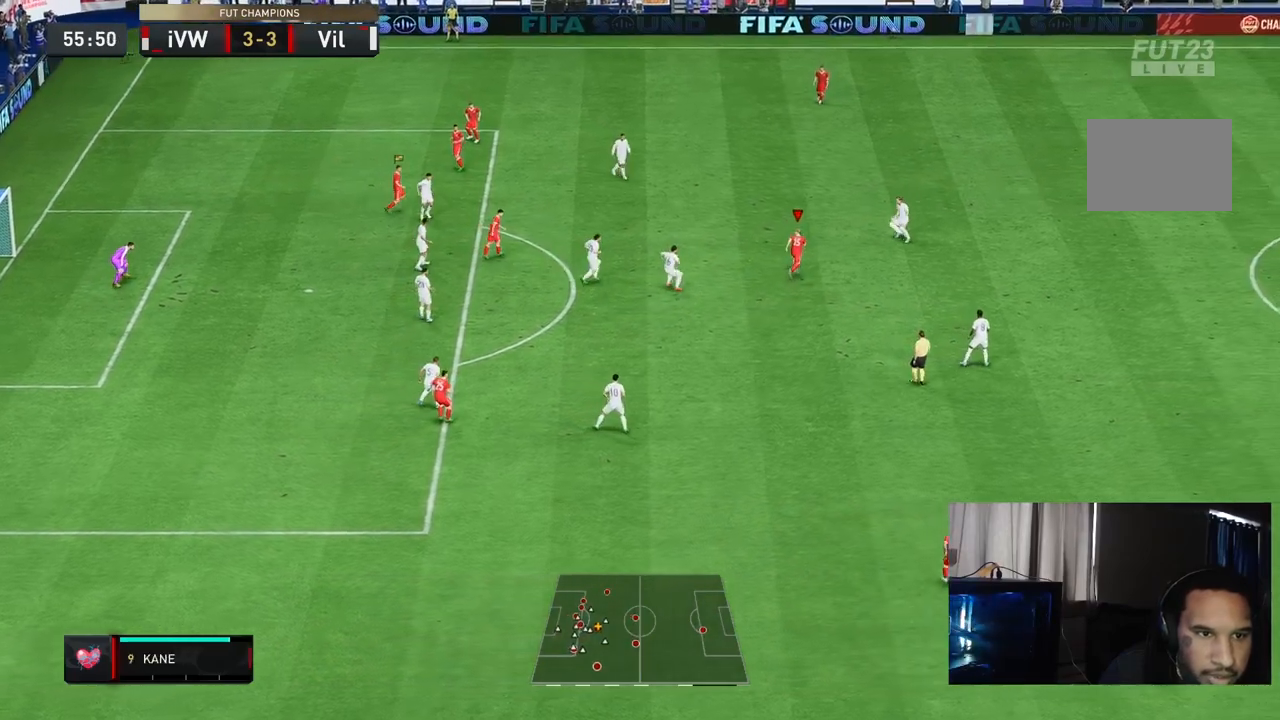
{"buttons": [], "left_stick": "down-left", "right_stick": "center", "events": [[417, "left_stick", "left"], [483, "left_stick", "down-left"]]}